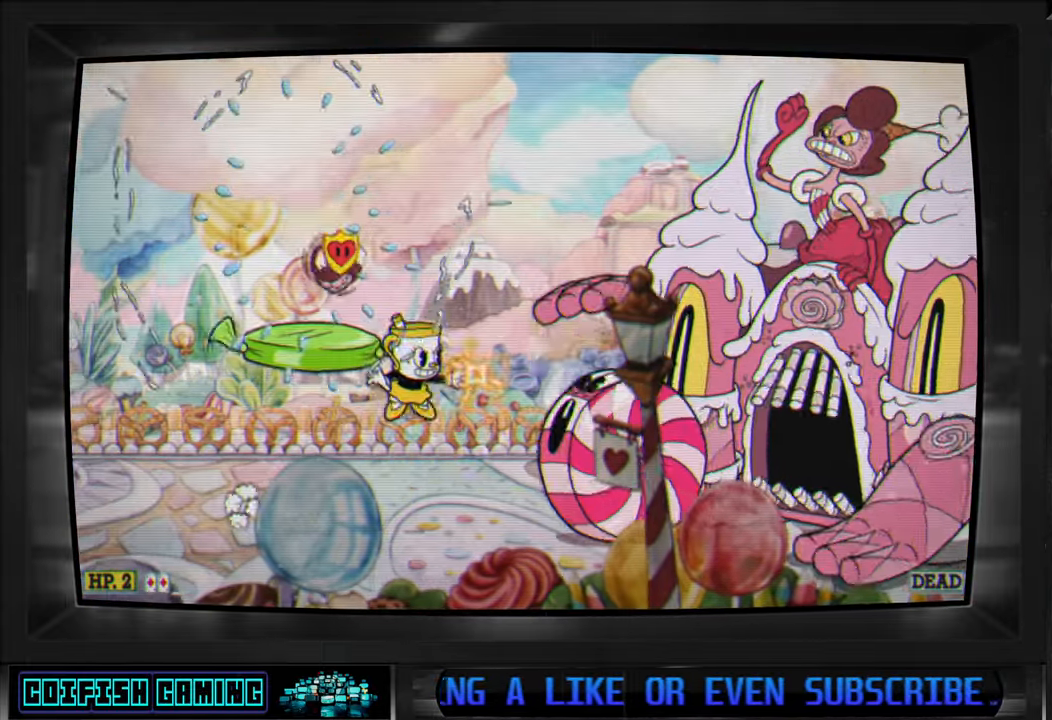
Gameplay with a controller (Xbox layout); each line is a JSON object with the inputs held at the frame after it. "events" lists button and stick changes between this image and that frame as [ms after this image, input, new state], when the widget could be followed in between.
{"buttons": ["DPAD_RIGHT"], "left_stick": "center", "right_stick": "center", "events": [[50, "A", "up"], [133, "X", "up"], [217, "Y", "down"], [467, "DPAD_UP", "down"], [500, "DPAD_UP", "up"], [500, "Y", "up"]]}
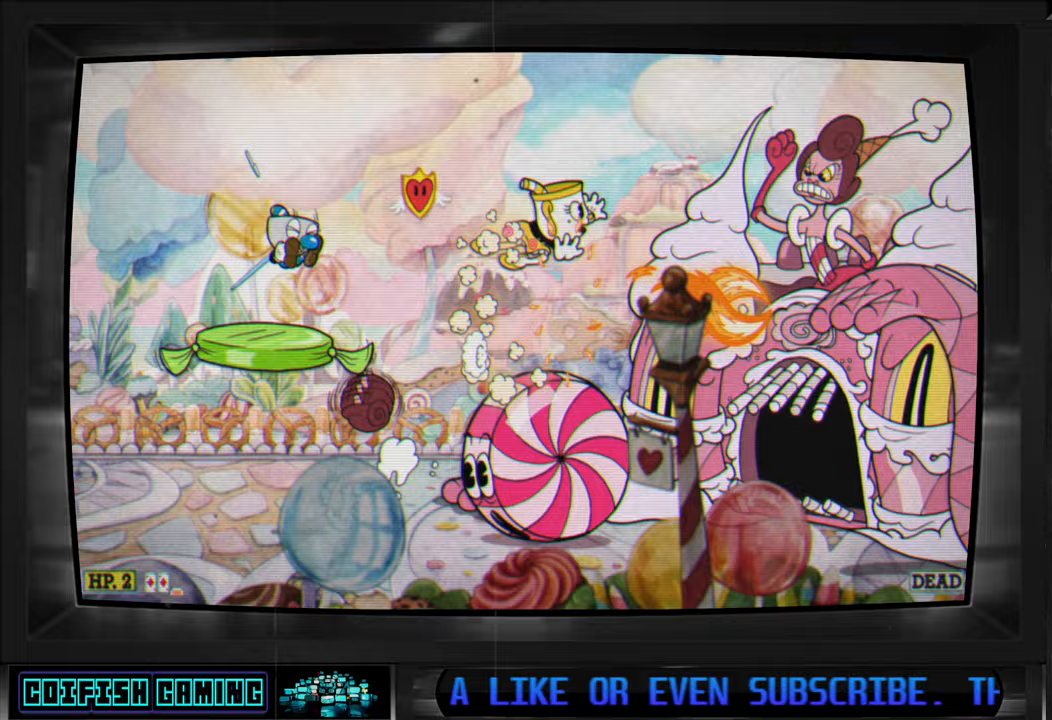
{"buttons": ["Y", "DPAD_LEFT"], "left_stick": "center", "right_stick": "center", "events": [[100, "DPAD_UP", "down"], [100, "X", "down"], [133, "DPAD_RIGHT", "up"], [167, "DPAD_UP", "up"], [183, "DPAD_LEFT", "down"], [200, "X", "up"], [217, "DPAD_UP", "down"], [317, "Y", "down"], [333, "DPAD_UP", "up"]]}
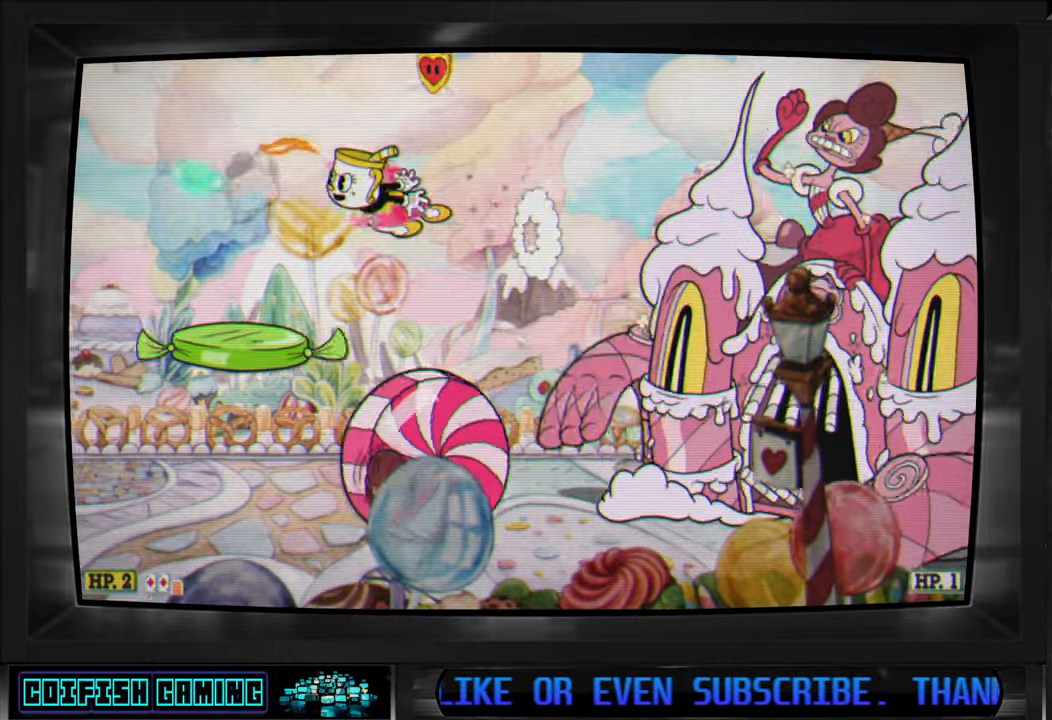
{"buttons": ["A", "X", "DPAD_UP", "DPAD_RIGHT"], "left_stick": "center", "right_stick": "center", "events": [[117, "Y", "up"], [233, "X", "down"], [317, "DPAD_UP", "down"], [383, "DPAD_LEFT", "up"], [400, "DPAD_RIGHT", "down"], [400, "DPAD_UP", "up"], [417, "A", "down"], [483, "DPAD_UP", "down"]]}
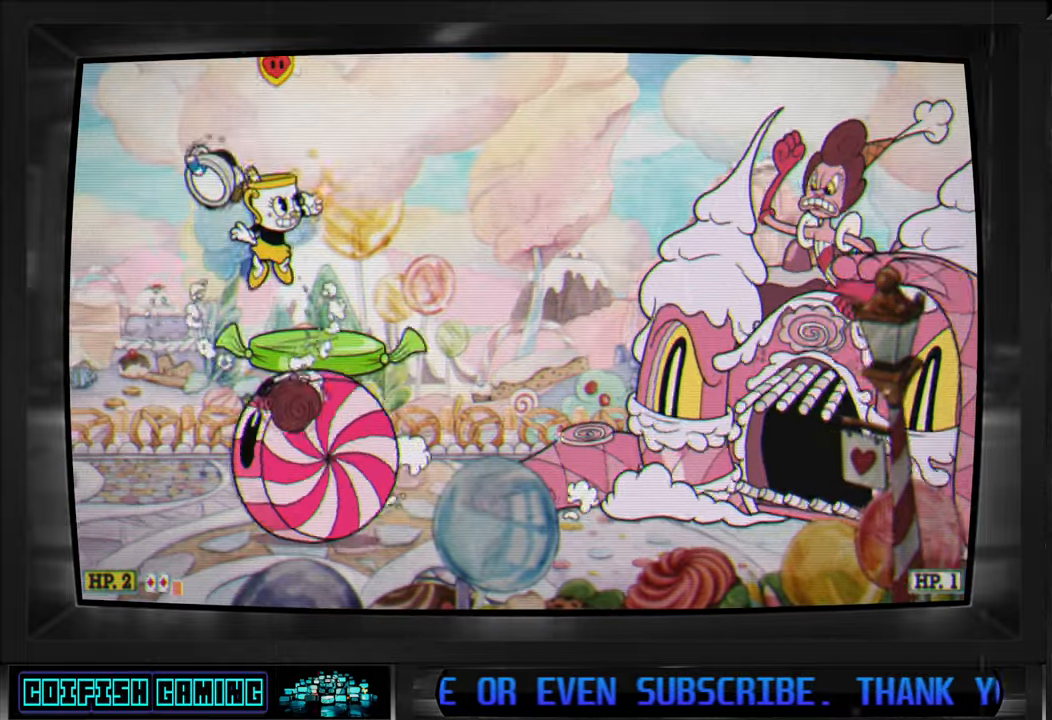
{"buttons": ["X", "DPAD_RIGHT"], "left_stick": "center", "right_stick": "center", "events": [[117, "A", "up"], [467, "DPAD_UP", "up"]]}
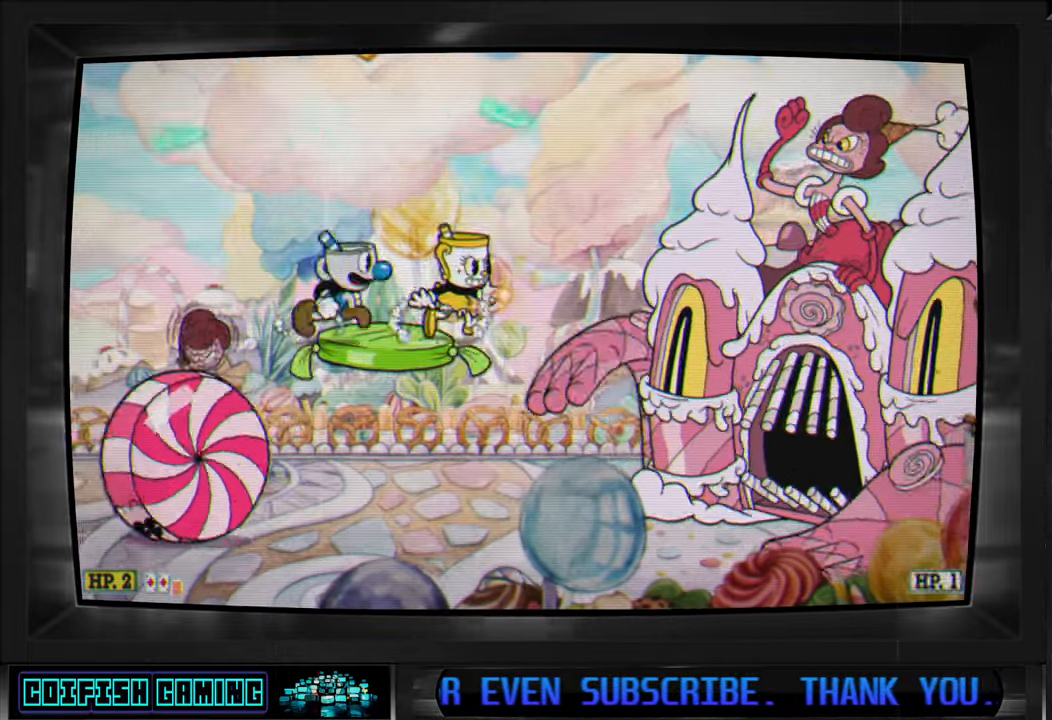
{"buttons": ["X"], "left_stick": "center", "right_stick": "center", "events": [[33, "DPAD_RIGHT", "up"], [300, "X", "up"], [383, "X", "down"]]}
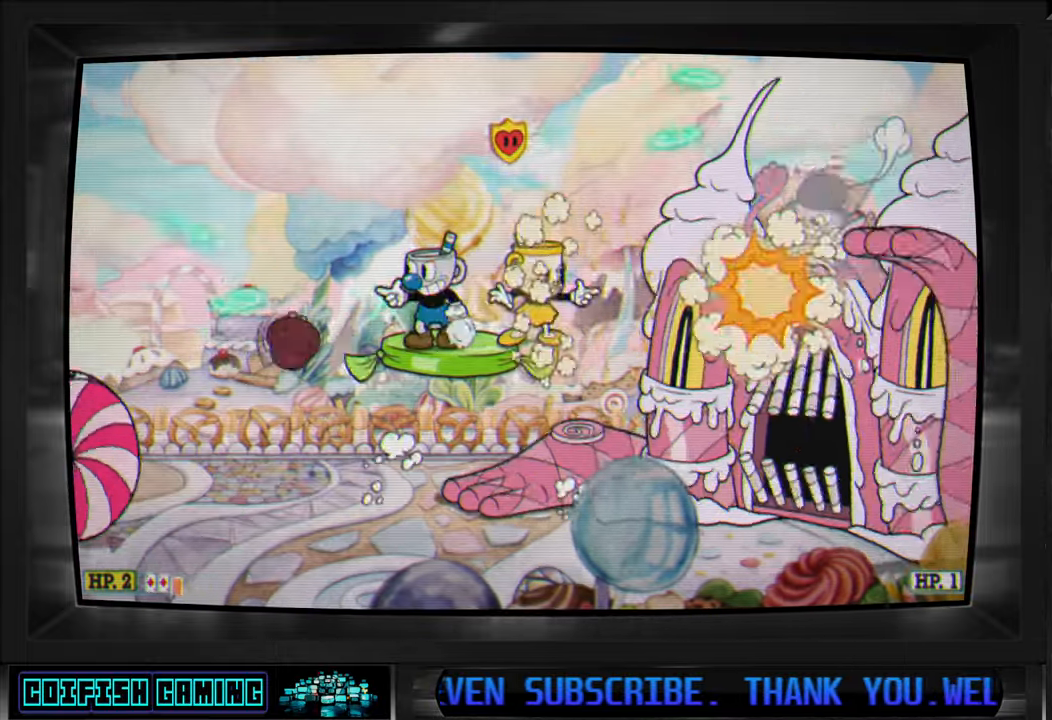
{"buttons": ["X", "DPAD_LEFT"], "left_stick": "center", "right_stick": "center", "events": [[67, "A", "down"], [67, "DPAD_LEFT", "down"], [300, "A", "up"]]}
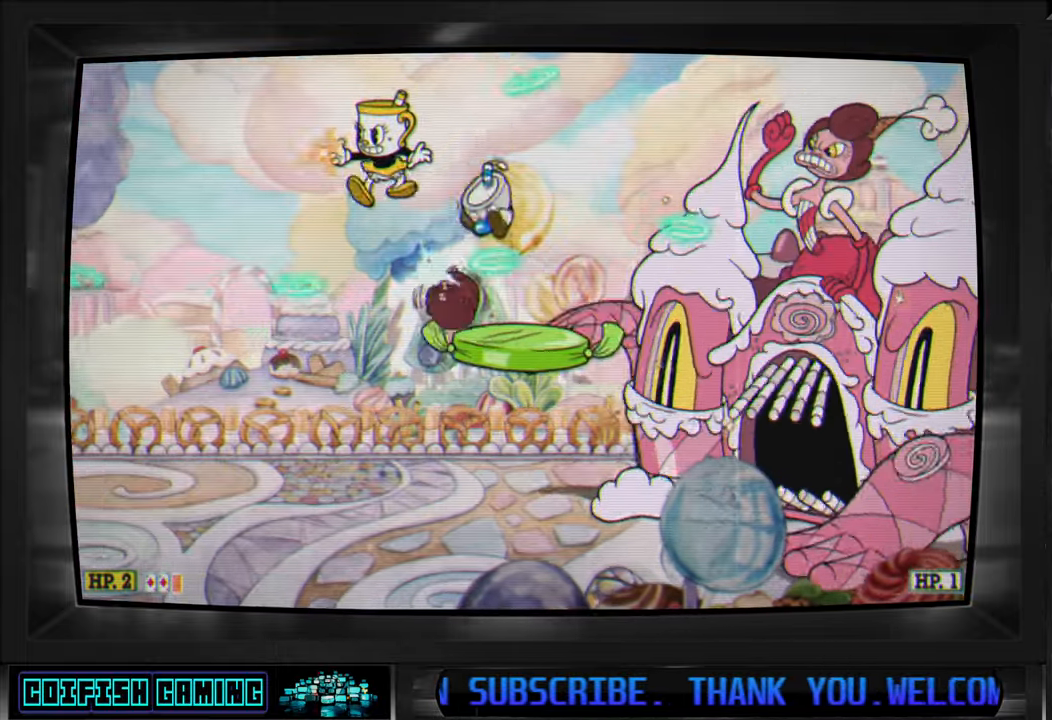
{"buttons": ["X", "DPAD_LEFT"], "left_stick": "center", "right_stick": "center", "events": []}
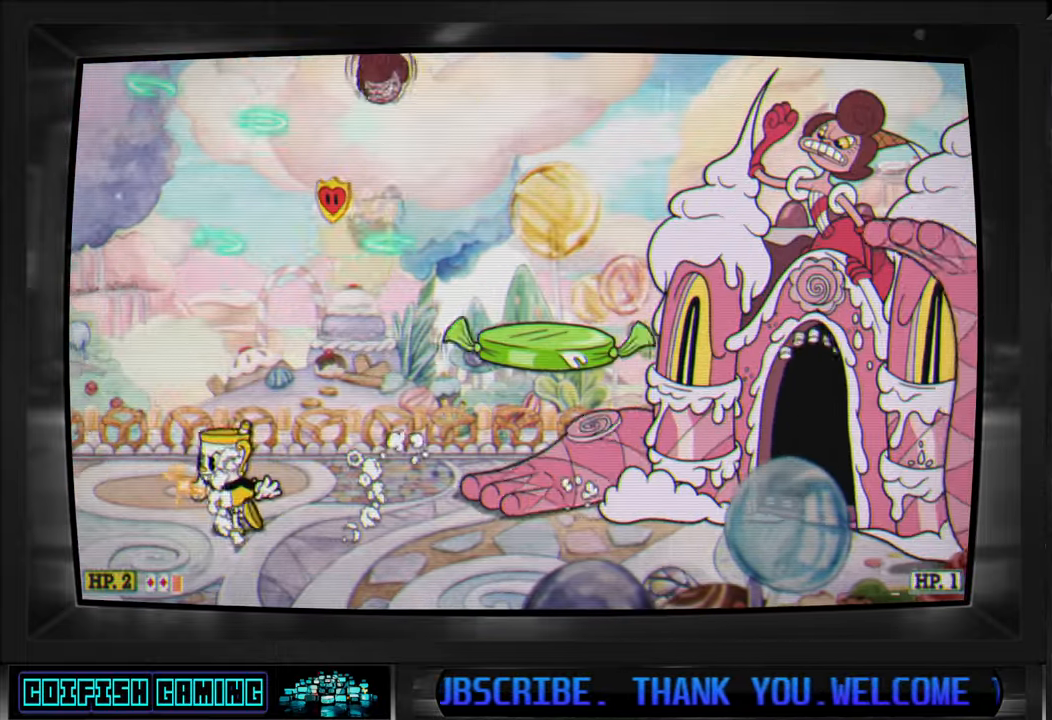
{"buttons": ["X"], "left_stick": "center", "right_stick": "center", "events": [[217, "A", "down"], [300, "DPAD_LEFT", "up"], [300, "DPAD_UP", "down"], [317, "DPAD_RIGHT", "down"], [317, "DPAD_UP", "up"], [417, "A", "up"], [417, "X", "up"], [483, "X", "down"], [500, "DPAD_RIGHT", "up"]]}
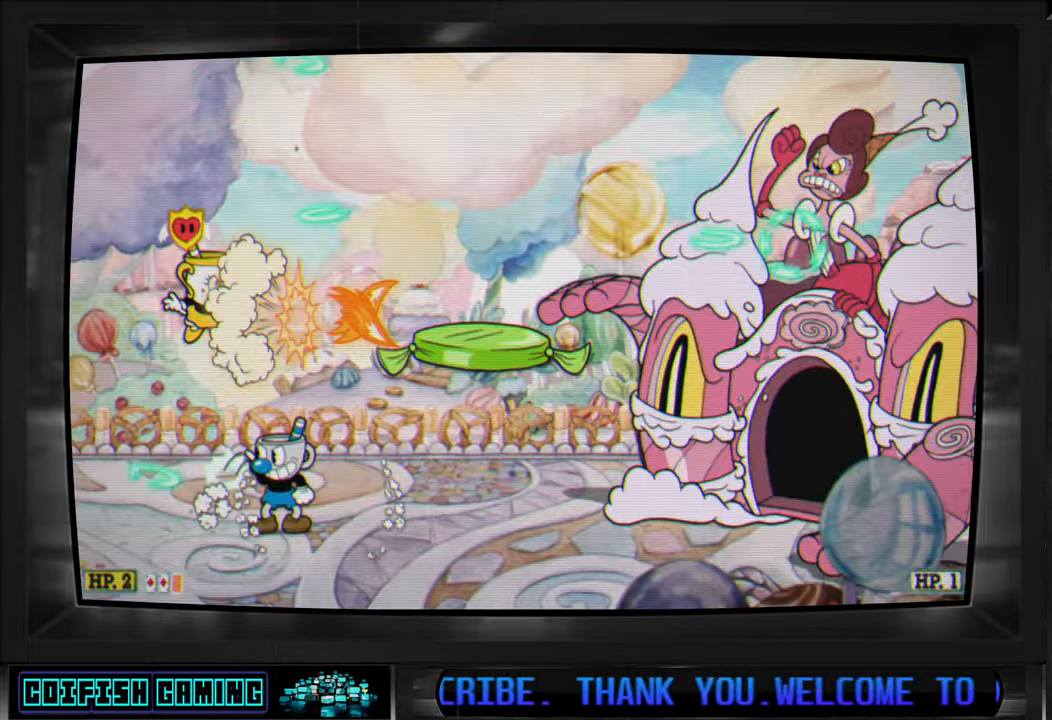
{"buttons": ["X"], "left_stick": "center", "right_stick": "center", "events": [[250, "DPAD_RIGHT", "down"], [350, "DPAD_RIGHT", "up"]]}
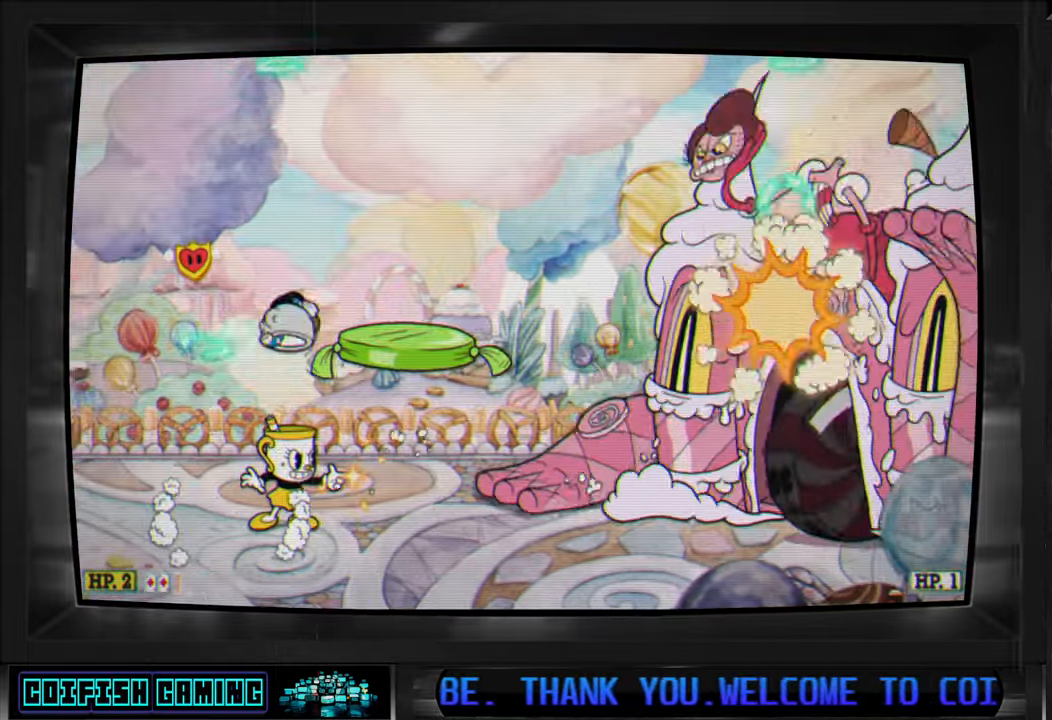
{"buttons": ["X"], "left_stick": "center", "right_stick": "center", "events": [[250, "DPAD_LEFT", "down"], [433, "DPAD_LEFT", "up"]]}
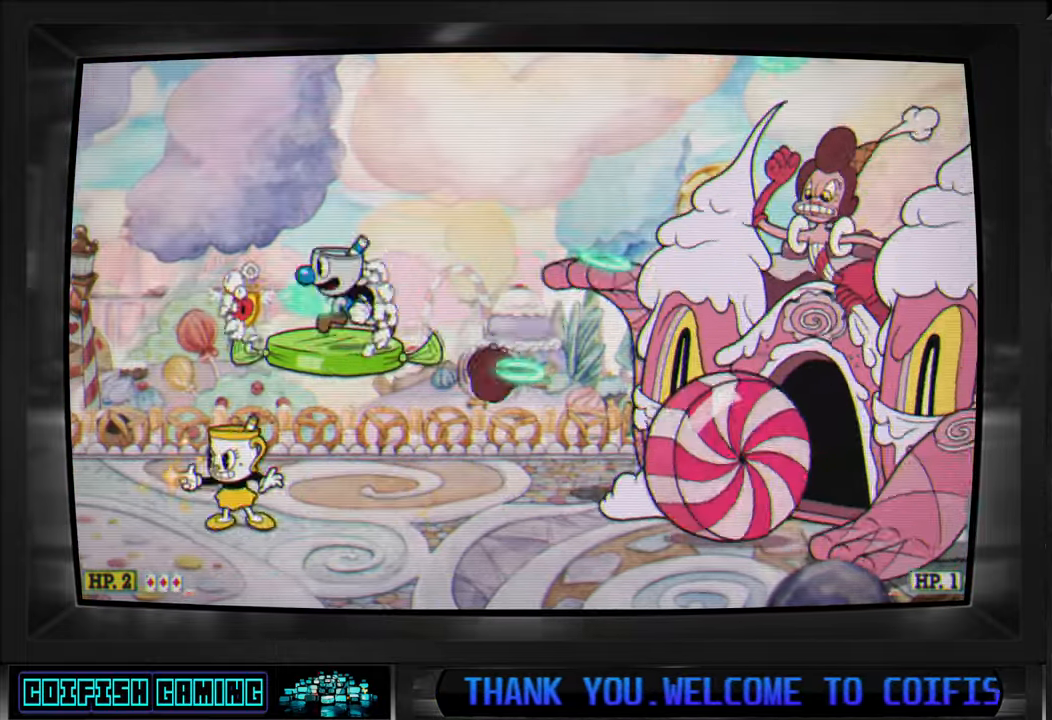
{"buttons": ["A", "X", "DPAD_LEFT"], "left_stick": "center", "right_stick": "center", "events": [[100, "A", "down"], [217, "DPAD_RIGHT", "down"], [250, "DPAD_UP", "down"], [367, "A", "up"], [400, "DPAD_RIGHT", "up"], [417, "DPAD_UP", "up"], [450, "A", "down"], [500, "DPAD_LEFT", "down"]]}
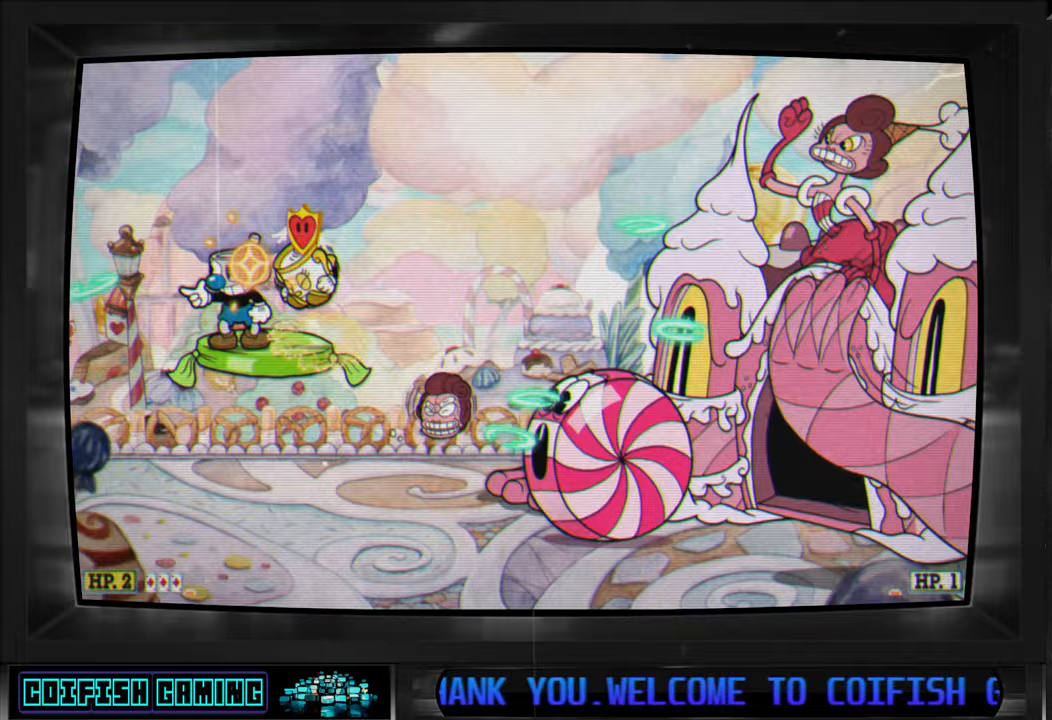
{"buttons": ["Y", "DPAD_UP", "DPAD_RIGHT"], "left_stick": "center", "right_stick": "center", "events": [[17, "DPAD_UP", "down"], [50, "DPAD_LEFT", "up"], [50, "DPAD_RIGHT", "down"], [83, "A", "up"], [83, "DPAD_UP", "up"], [150, "A", "down"], [283, "DPAD_UP", "down"], [317, "A", "up"], [333, "X", "up"], [383, "Y", "down"]]}
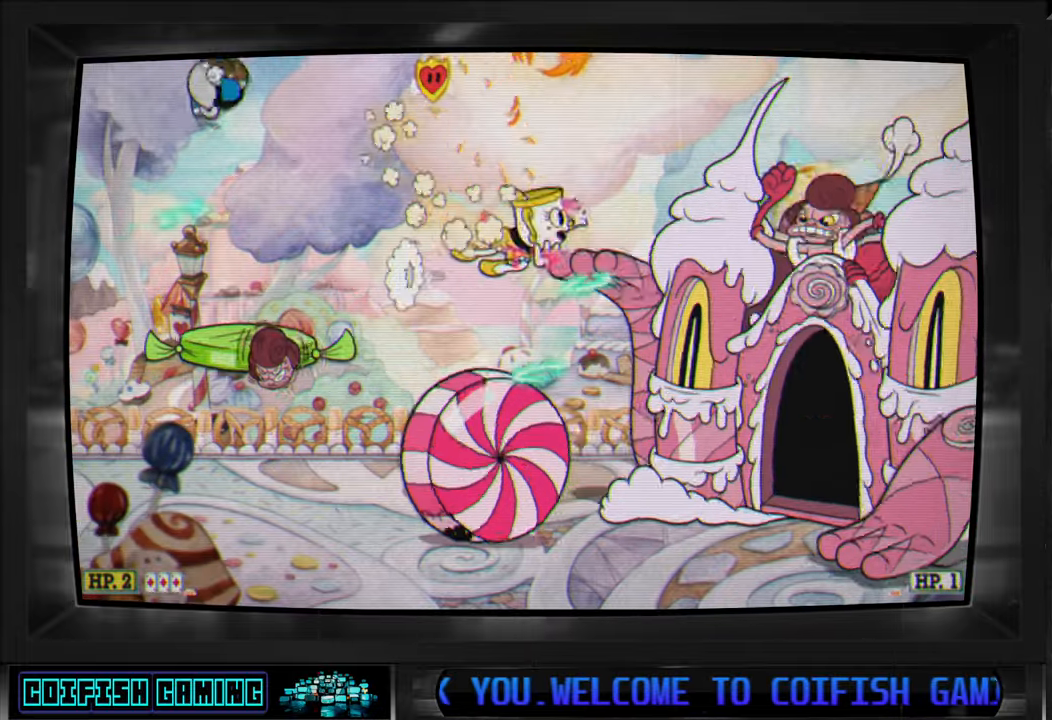
{"buttons": ["X"], "left_stick": "center", "right_stick": "center", "events": [[117, "Y", "up"], [183, "X", "down"], [200, "DPAD_RIGHT", "up"], [200, "DPAD_UP", "up"], [217, "DPAD_LEFT", "down"], [383, "DPAD_LEFT", "up"], [450, "DPAD_RIGHT", "down"], [500, "DPAD_RIGHT", "up"]]}
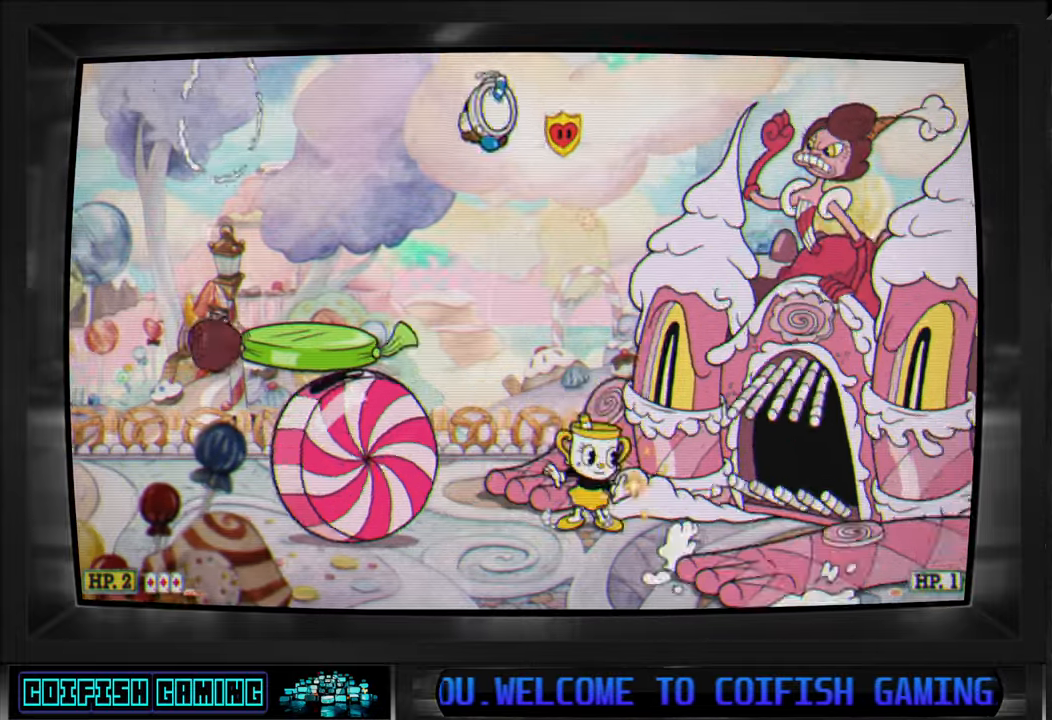
{"buttons": ["X"], "left_stick": "center", "right_stick": "center", "events": []}
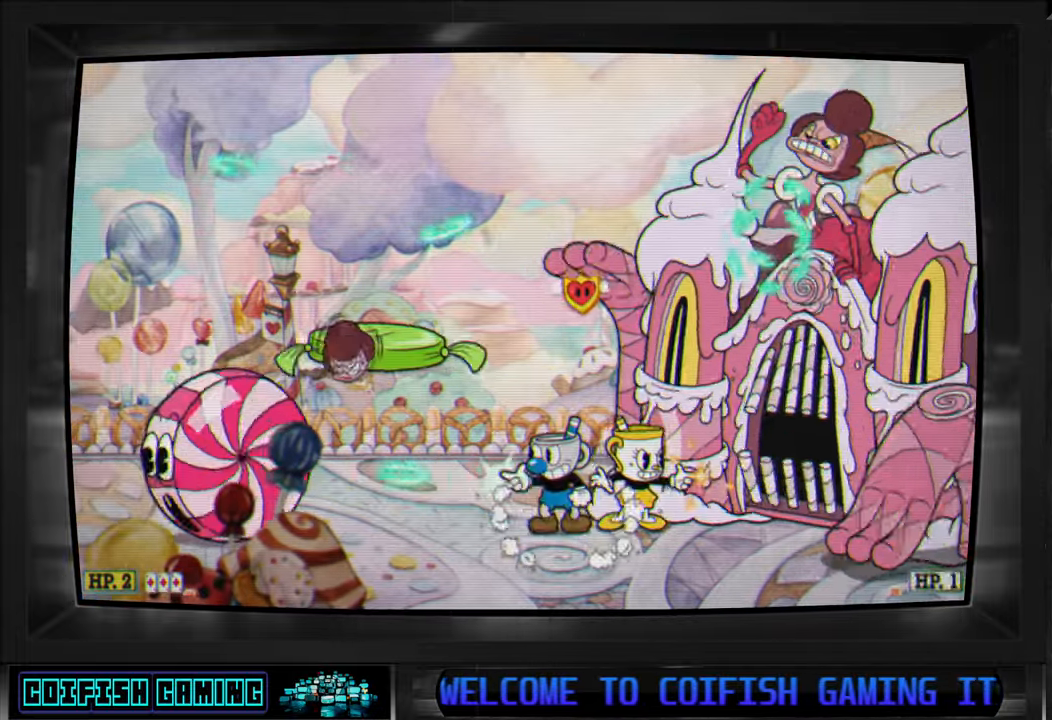
{"buttons": ["DPAD_UP", "DPAD_LEFT"], "left_stick": "center", "right_stick": "center", "events": [[33, "A", "down"], [133, "DPAD_LEFT", "down"], [200, "DPAD_UP", "down"], [250, "X", "up"], [267, "A", "up"], [300, "Y", "down"], [317, "DPAD_LEFT", "up"], [333, "B", "down"], [350, "DPAD_LEFT", "down"], [417, "B", "up"], [500, "Y", "up"]]}
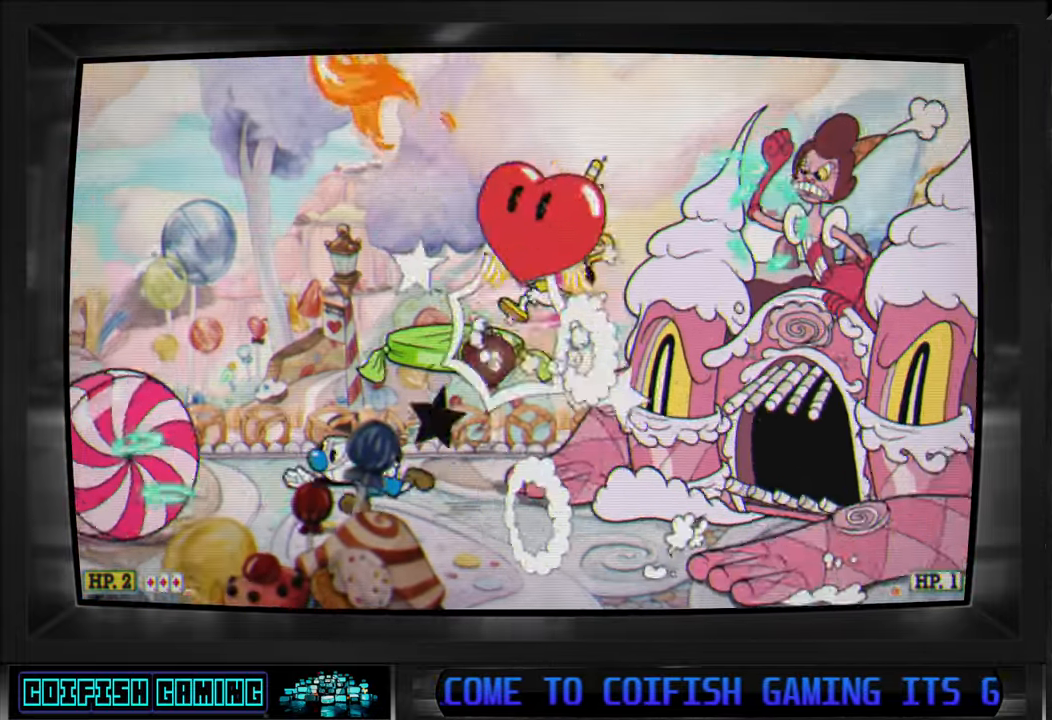
{"buttons": ["X", "DPAD_UP", "DPAD_LEFT"], "left_stick": "center", "right_stick": "center", "events": [[117, "X", "down"]]}
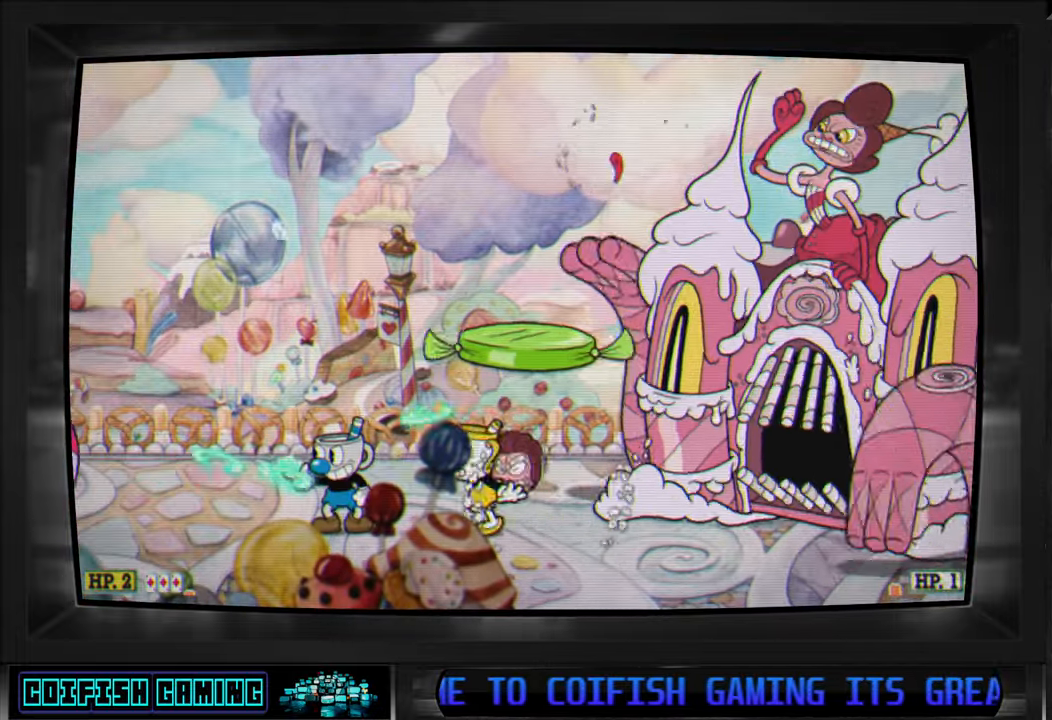
{"buttons": ["X", "DPAD_LEFT"], "left_stick": "center", "right_stick": "center", "events": [[383, "DPAD_UP", "up"]]}
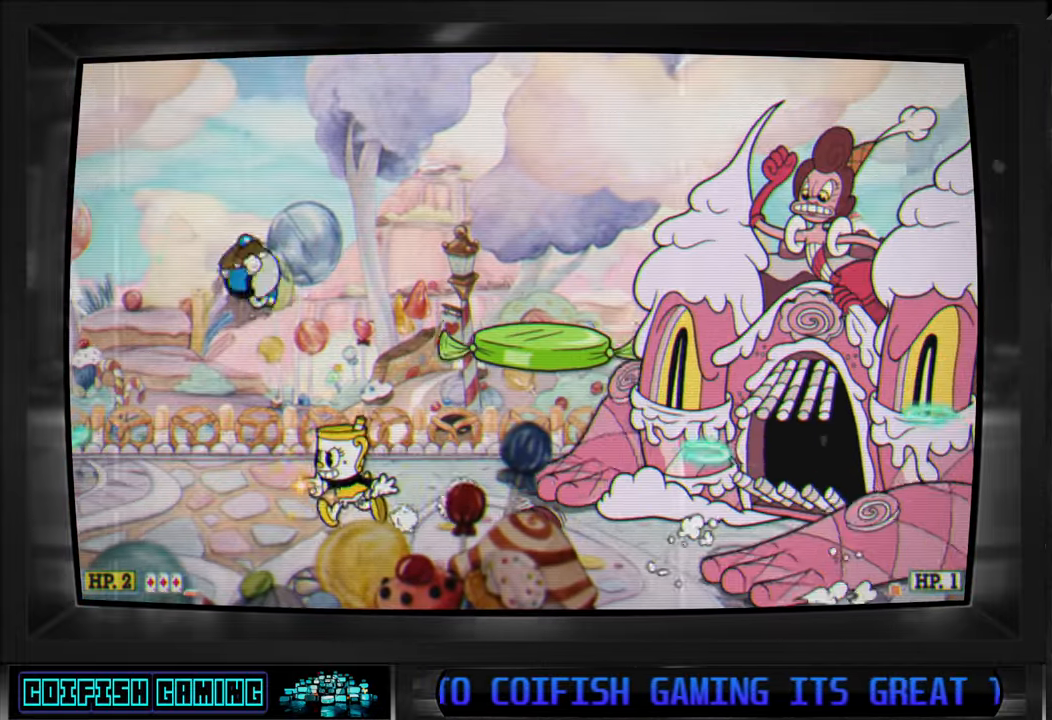
{"buttons": ["A", "X", "DPAD_UP", "DPAD_RIGHT"], "left_stick": "center", "right_stick": "center", "events": [[317, "A", "down"], [450, "DPAD_UP", "down"], [467, "DPAD_LEFT", "up"], [467, "DPAD_RIGHT", "down"]]}
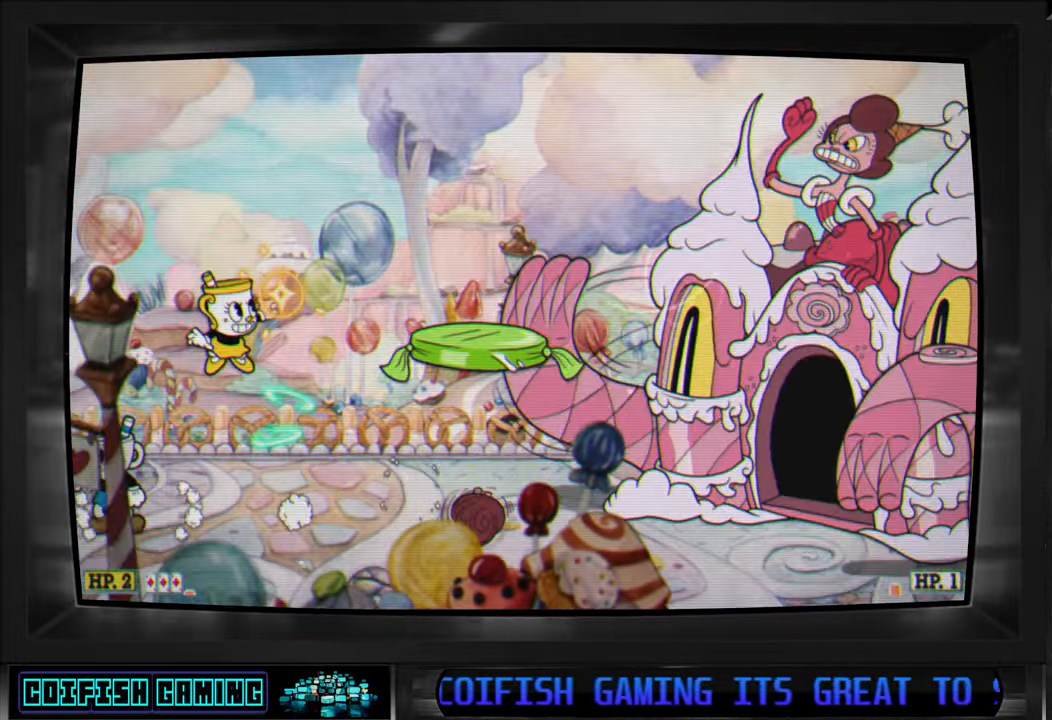
{"buttons": ["X", "DPAD_LEFT"], "left_stick": "center", "right_stick": "center", "events": [[67, "A", "up"], [67, "X", "up"], [83, "DPAD_UP", "up"], [117, "X", "down"], [150, "DPAD_RIGHT", "up"], [217, "DPAD_LEFT", "down"]]}
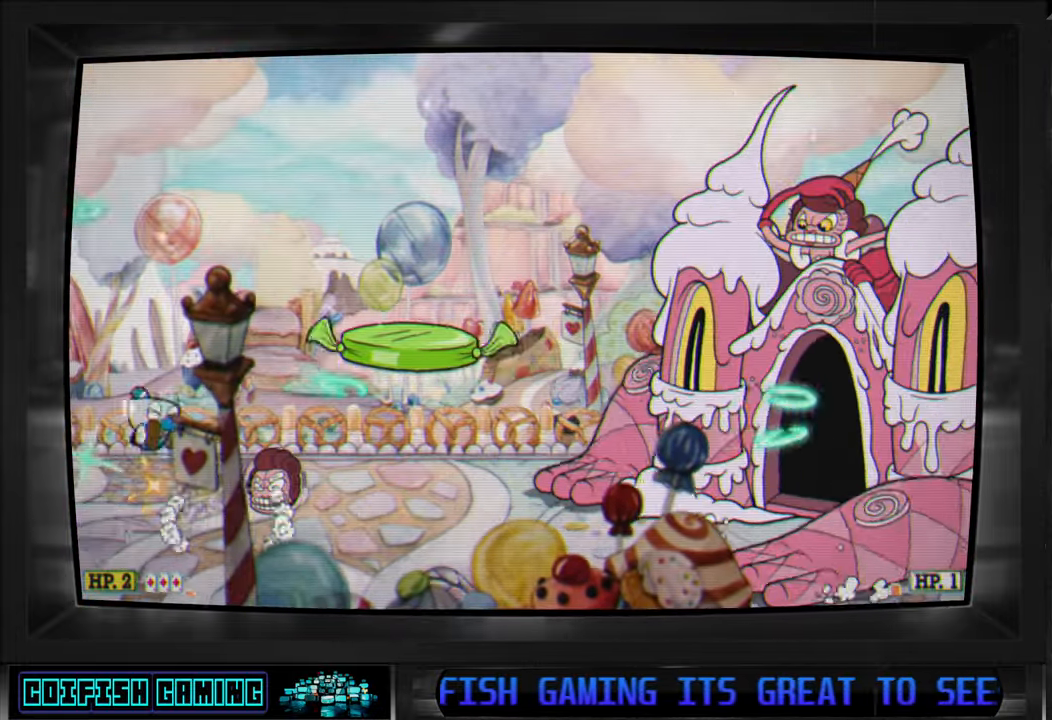
{"buttons": ["Y", "DPAD_UP", "DPAD_RIGHT"], "left_stick": "center", "right_stick": "center", "events": [[33, "A", "down"], [117, "DPAD_UP", "down"], [133, "DPAD_LEFT", "up"], [150, "DPAD_RIGHT", "down"], [300, "A", "up"], [300, "X", "up"], [383, "Y", "down"]]}
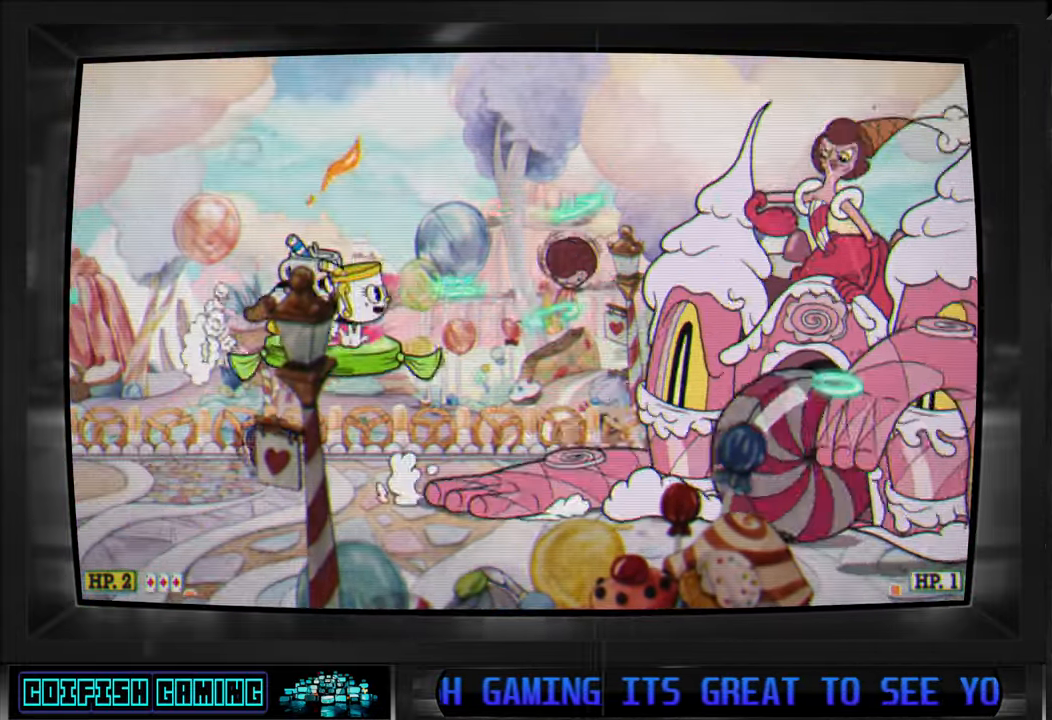
{"buttons": ["X", "DPAD_UP", "DPAD_LEFT"], "left_stick": "center", "right_stick": "center", "events": [[83, "Y", "up"], [117, "DPAD_LEFT", "down"], [117, "DPAD_RIGHT", "up"], [133, "DPAD_UP", "up"], [150, "DPAD_UP", "down"], [167, "DPAD_UP", "up"], [183, "X", "down"], [283, "A", "down"], [483, "A", "up"], [500, "DPAD_UP", "down"]]}
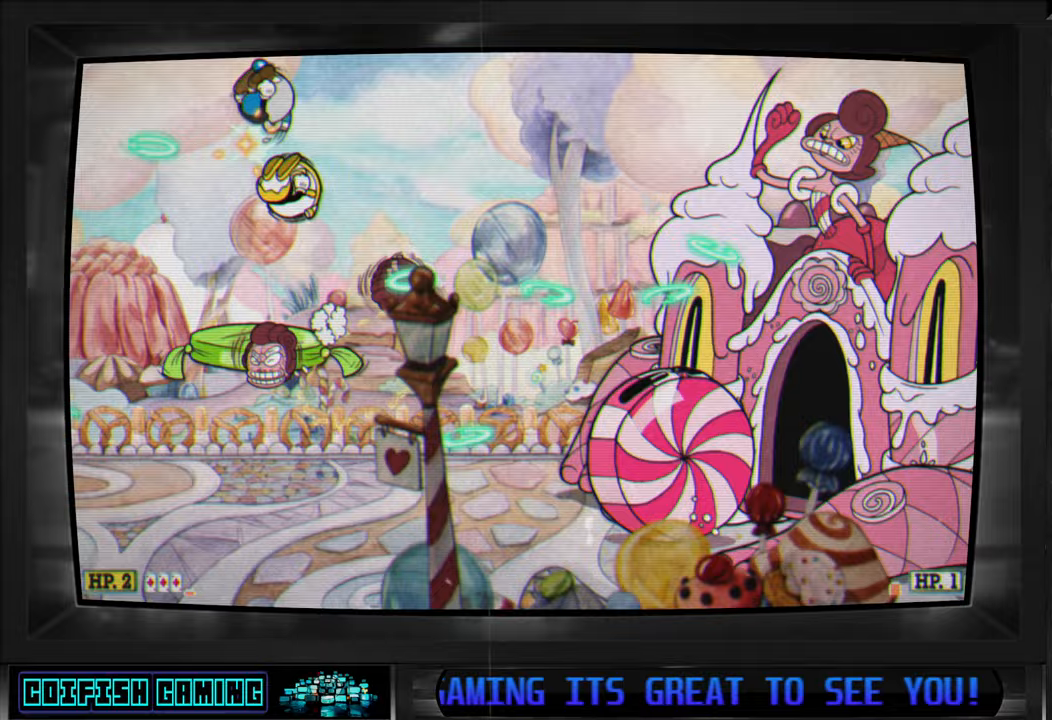
{"buttons": ["X", "DPAD_UP", "DPAD_LEFT"], "left_stick": "center", "right_stick": "center", "events": [[50, "A", "down"], [83, "A", "up"], [133, "DPAD_LEFT", "up"], [133, "DPAD_RIGHT", "down"], [167, "DPAD_UP", "up"], [200, "A", "down"], [250, "DPAD_UP", "down"], [417, "DPAD_RIGHT", "up"], [450, "A", "up"], [450, "DPAD_LEFT", "down"]]}
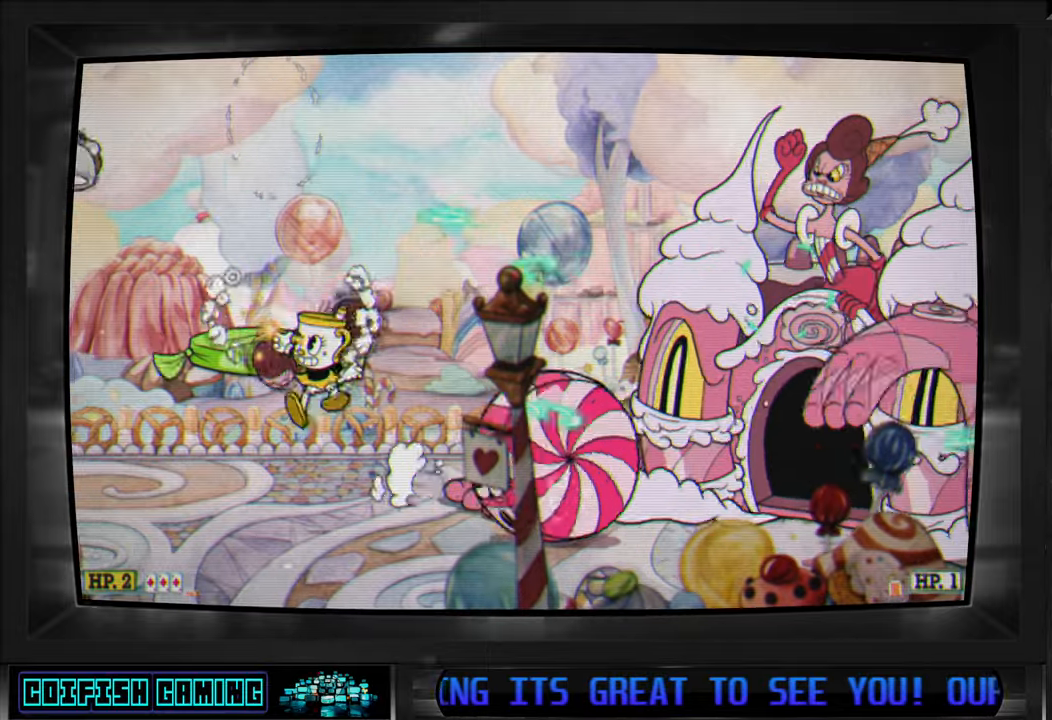
{"buttons": ["X", "DPAD_UP", "DPAD_RIGHT"], "left_stick": "center", "right_stick": "center", "events": [[33, "A", "down"], [200, "A", "up"], [200, "DPAD_LEFT", "up"], [217, "DPAD_RIGHT", "down"], [217, "DPAD_UP", "up"], [350, "DPAD_UP", "down"], [400, "DPAD_RIGHT", "up"], [450, "DPAD_RIGHT", "down"]]}
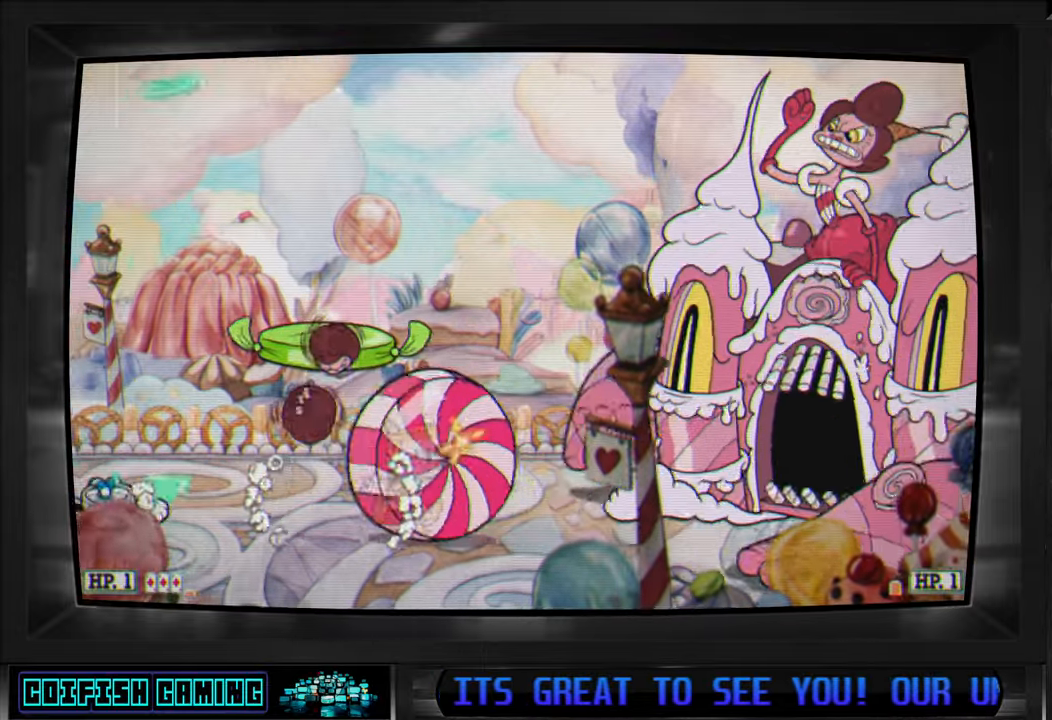
{"buttons": ["X"], "left_stick": "center", "right_stick": "center", "events": [[150, "DPAD_UP", "up"], [300, "DPAD_RIGHT", "up"]]}
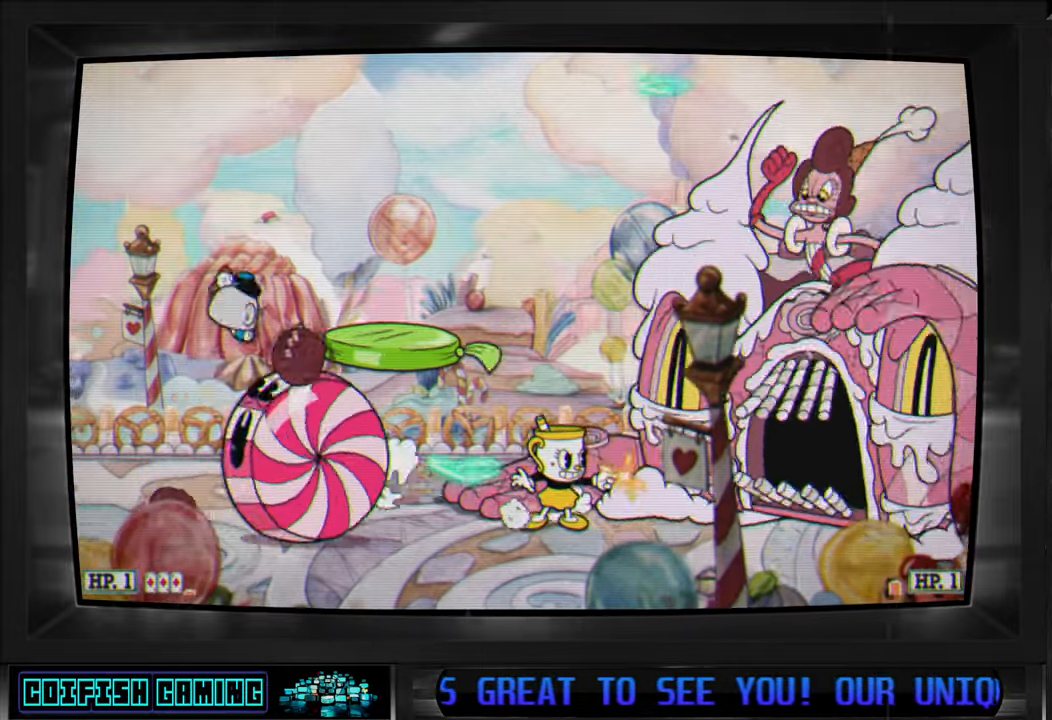
{"buttons": [], "left_stick": "center", "right_stick": "center", "events": [[200, "A", "down"], [433, "A", "up"], [433, "X", "up"]]}
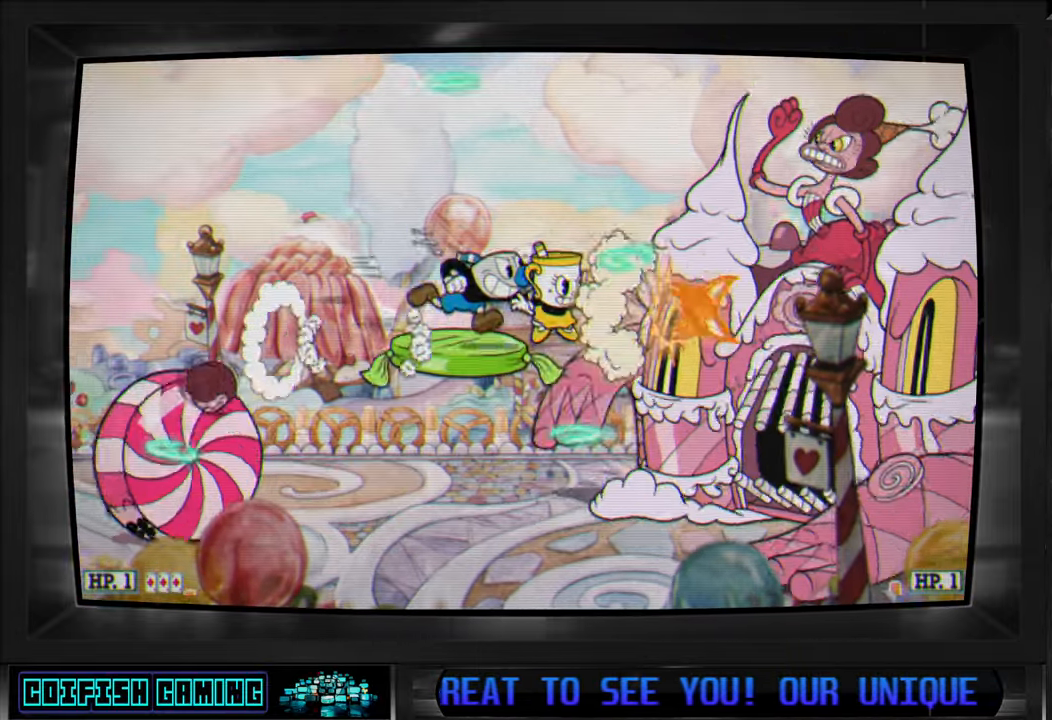
{"buttons": ["A", "X"], "left_stick": "center", "right_stick": "center", "events": [[33, "X", "down"], [500, "A", "down"]]}
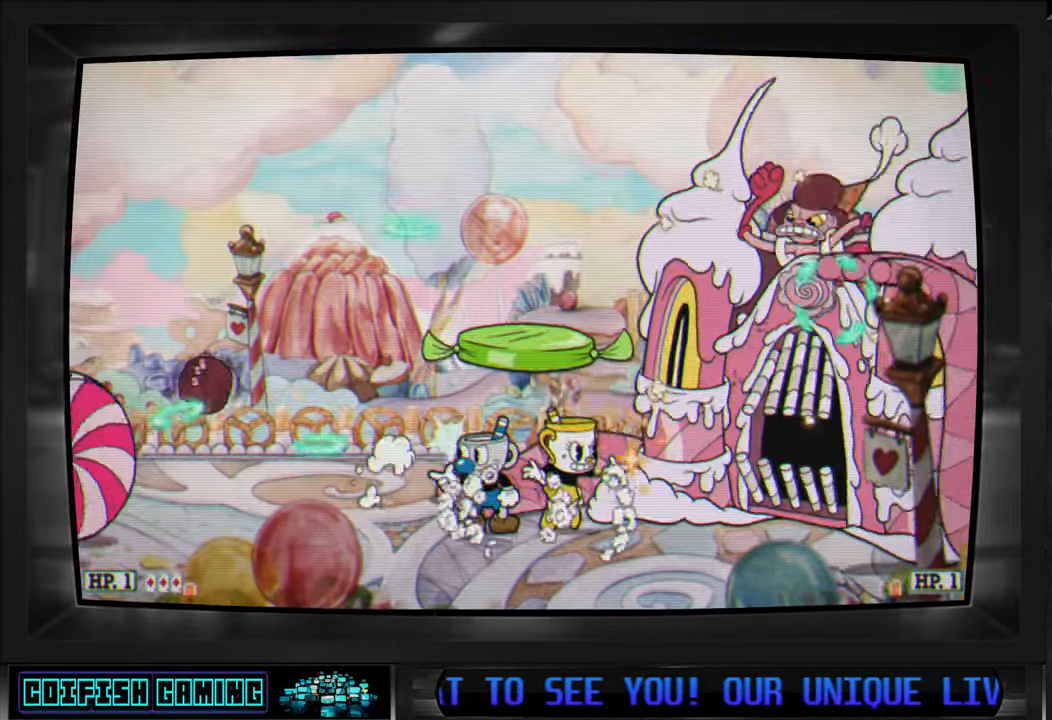
{"buttons": ["X"], "left_stick": "center", "right_stick": "center", "events": [[200, "A", "up"], [267, "A", "down"], [383, "A", "up"]]}
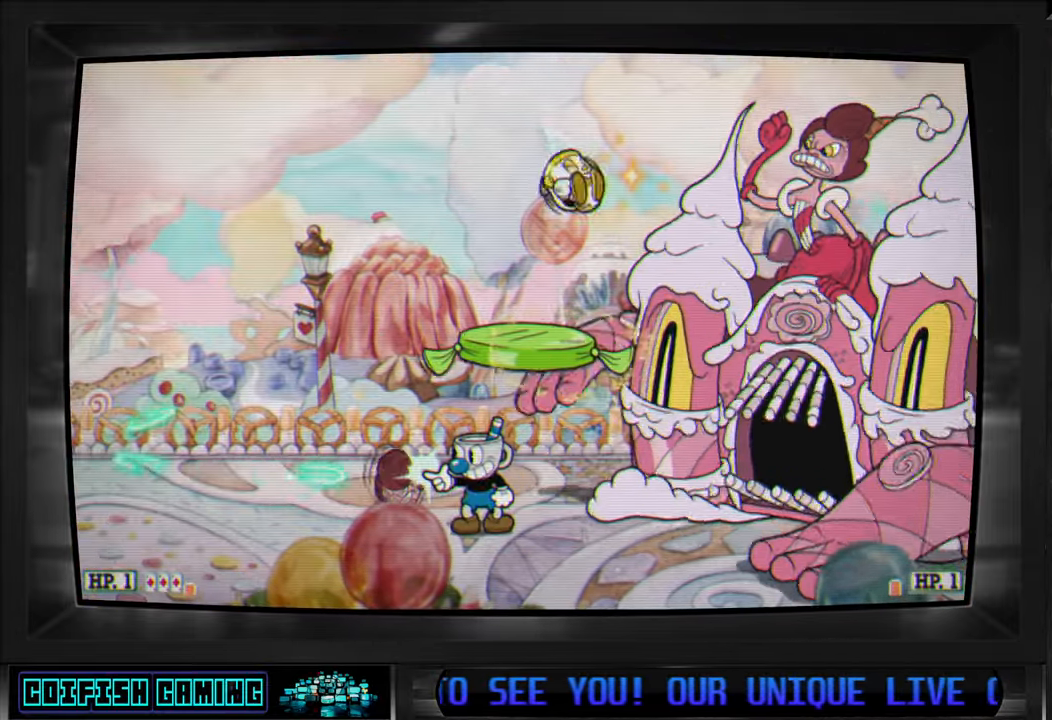
{"buttons": ["X", "DPAD_UP", "DPAD_RIGHT"], "left_stick": "center", "right_stick": "center", "events": [[233, "DPAD_LEFT", "down"], [500, "DPAD_LEFT", "up"], [500, "DPAD_RIGHT", "down"], [500, "DPAD_UP", "down"]]}
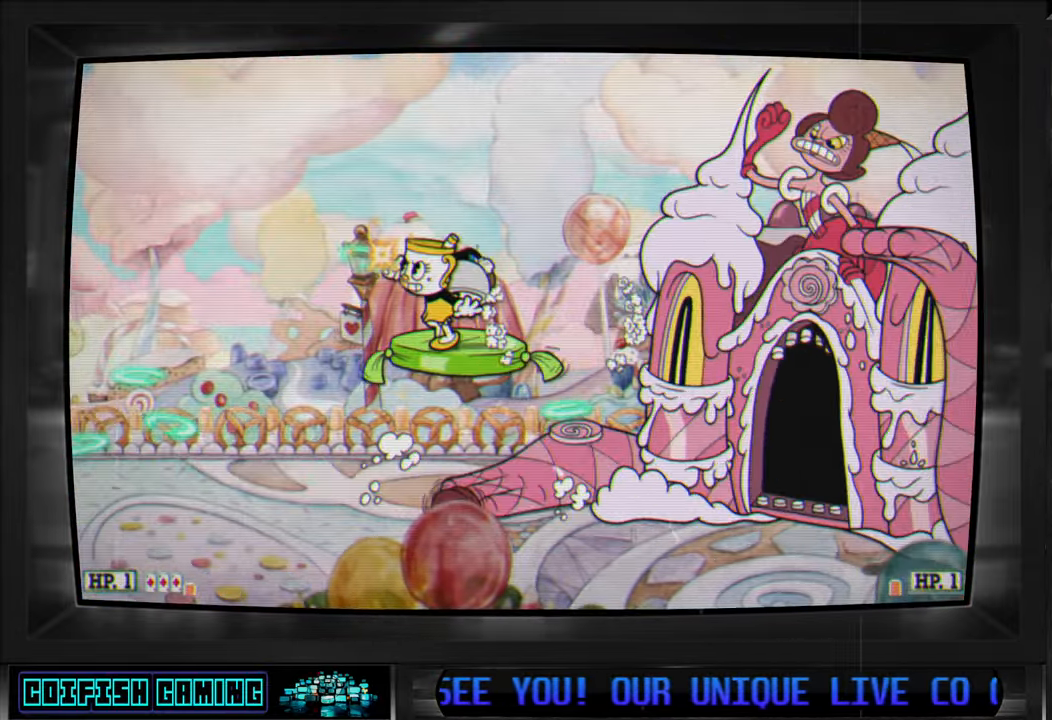
{"buttons": ["A", "X", "DPAD_LEFT"], "left_stick": "center", "right_stick": "center", "events": [[17, "DPAD_UP", "up"], [100, "DPAD_RIGHT", "up"], [100, "X", "up"], [183, "X", "down"], [300, "DPAD_LEFT", "down"], [317, "A", "down"]]}